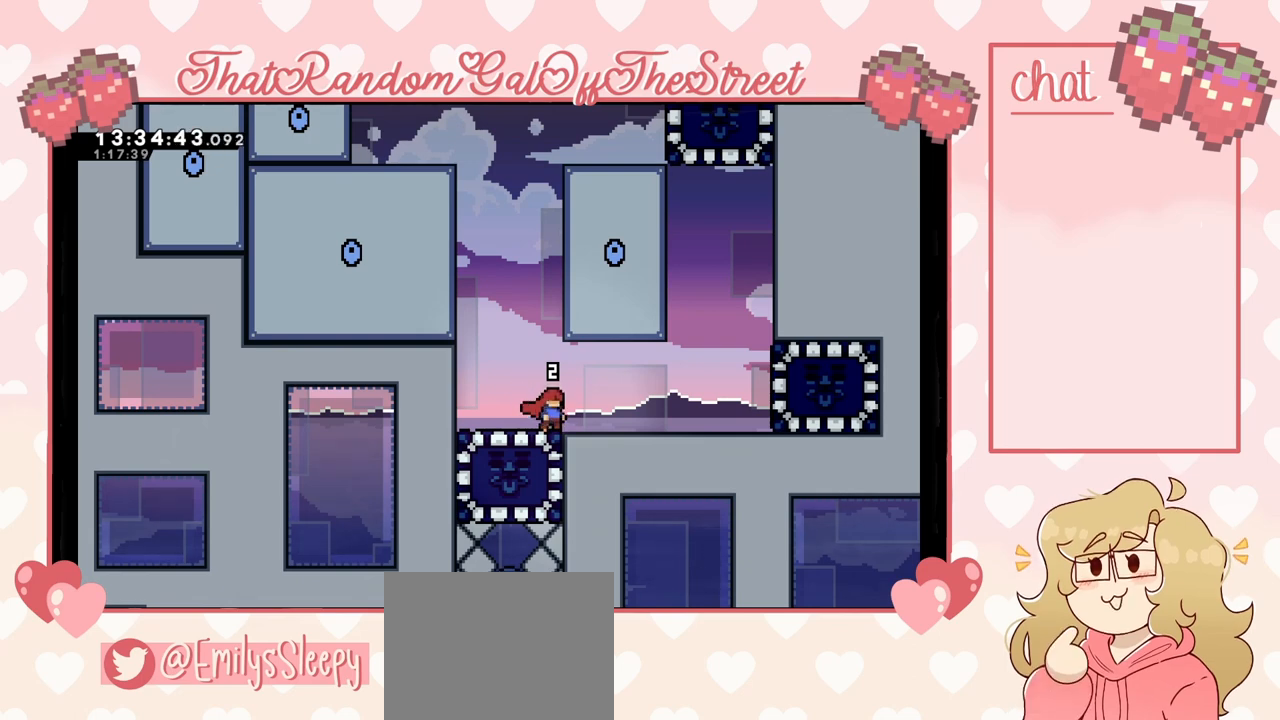
Gameplay with a controller (Xbox layout); each line is a JSON object with the inputs held at the frame after it. "events" lists button and stick changes between this image and that frame as [ms after this image, input, new state], when the widget could be followed in between.
{"buttons": [], "left_stick": "right", "right_stick": "center", "events": [[400, "left_stick", "right"]]}
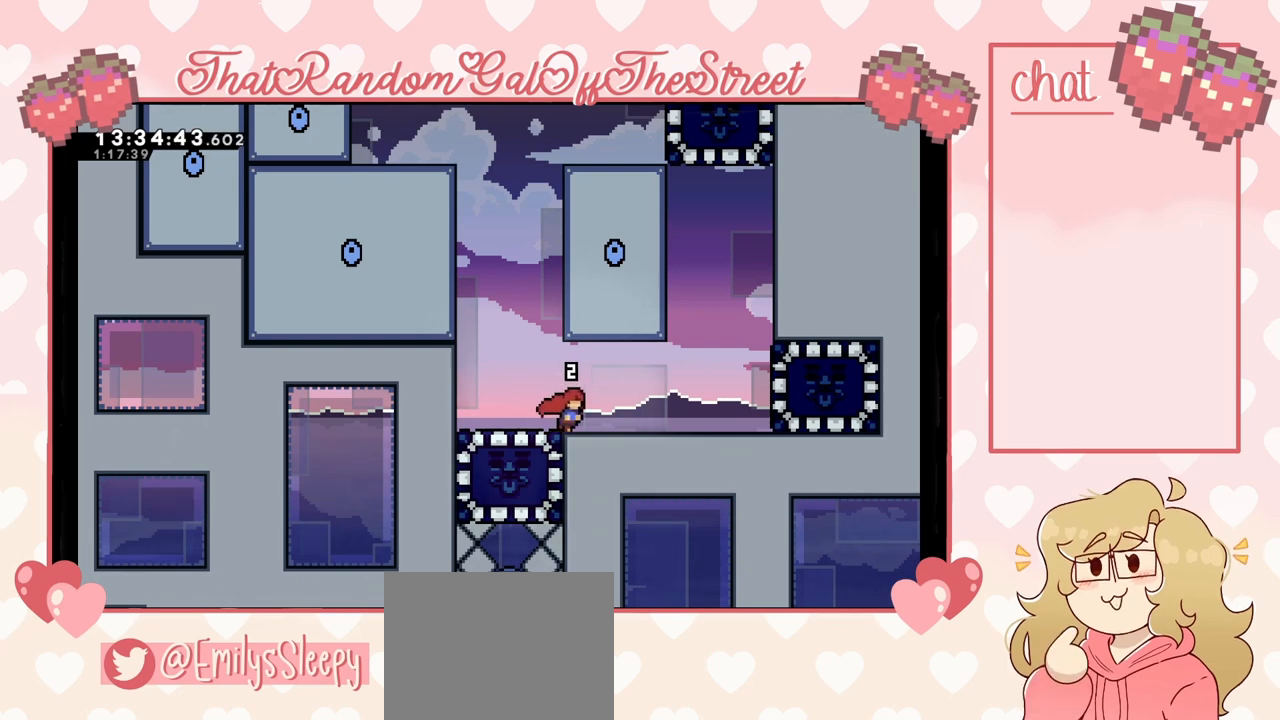
{"buttons": ["DPAD_DOWN"], "left_stick": "center", "right_stick": "center", "events": [[233, "left_stick", "center"], [300, "START", "down"], [400, "START", "up"], [433, "DPAD_DOWN", "down"]]}
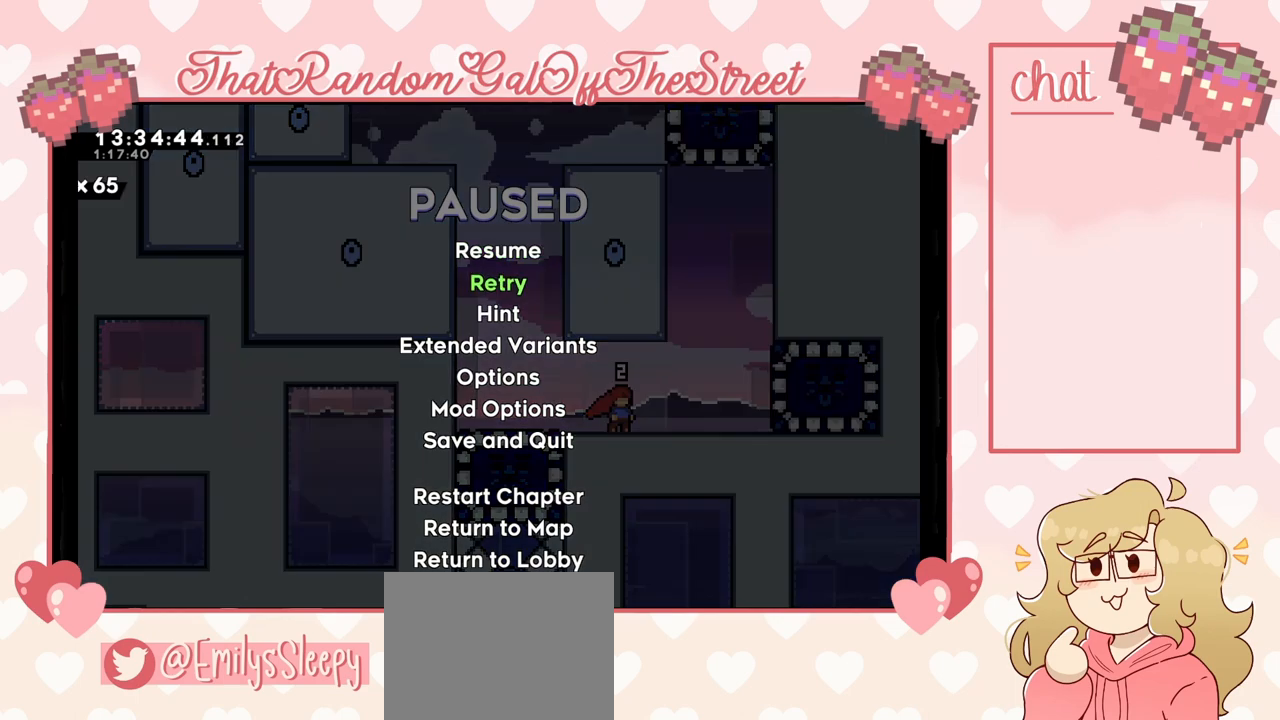
{"buttons": [], "left_stick": "center", "right_stick": "center", "events": [[33, "DPAD_DOWN", "up"], [67, "A", "down"], [133, "A", "up"]]}
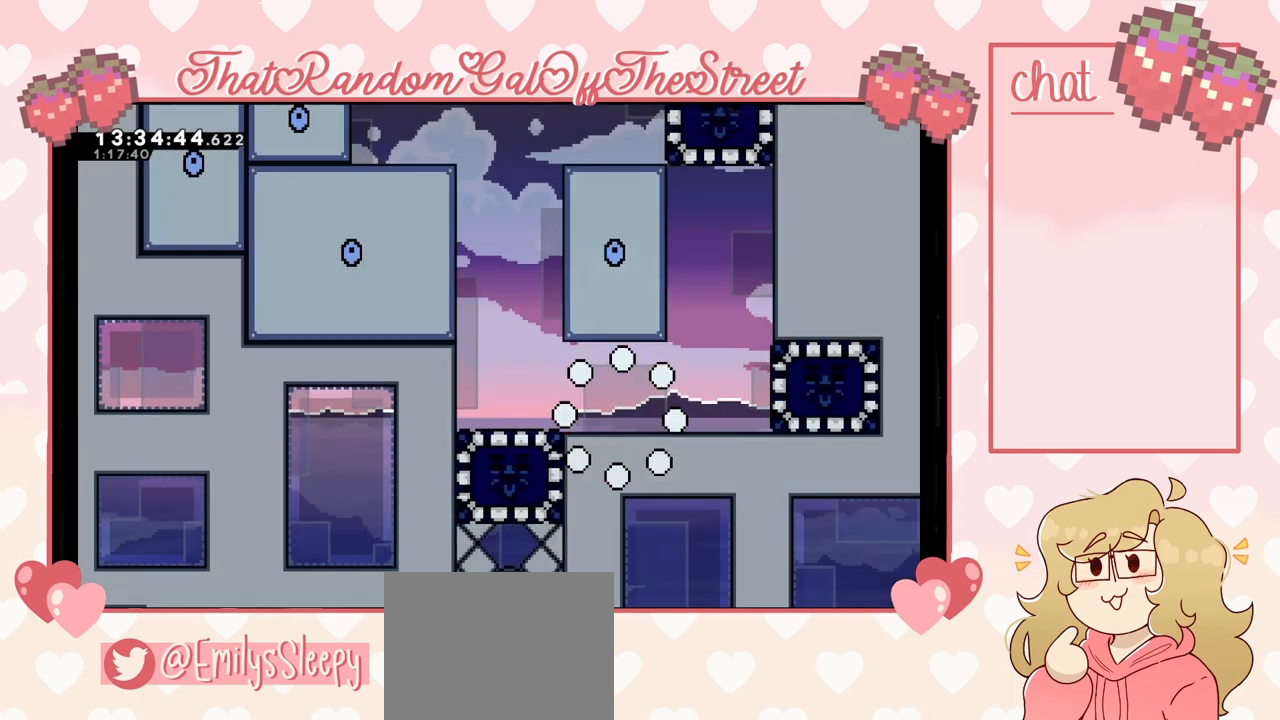
{"buttons": [], "left_stick": "center", "right_stick": "center", "events": []}
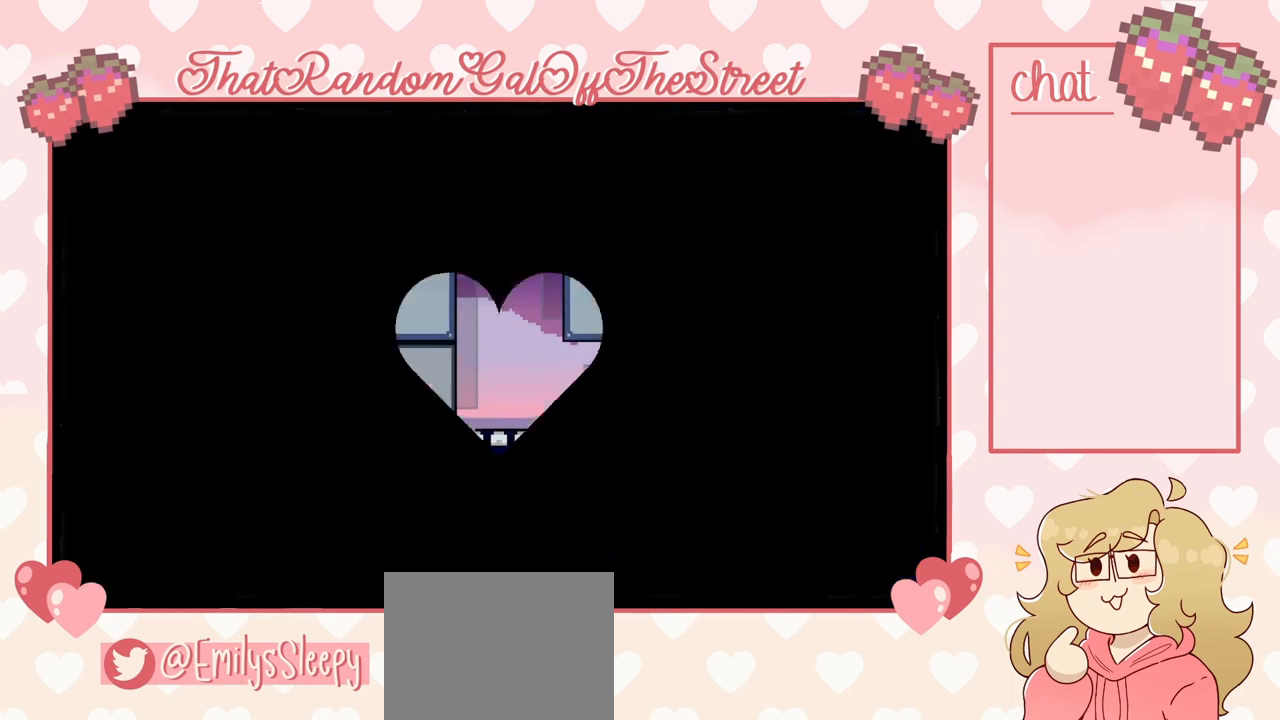
{"buttons": [], "left_stick": "center", "right_stick": "center", "events": []}
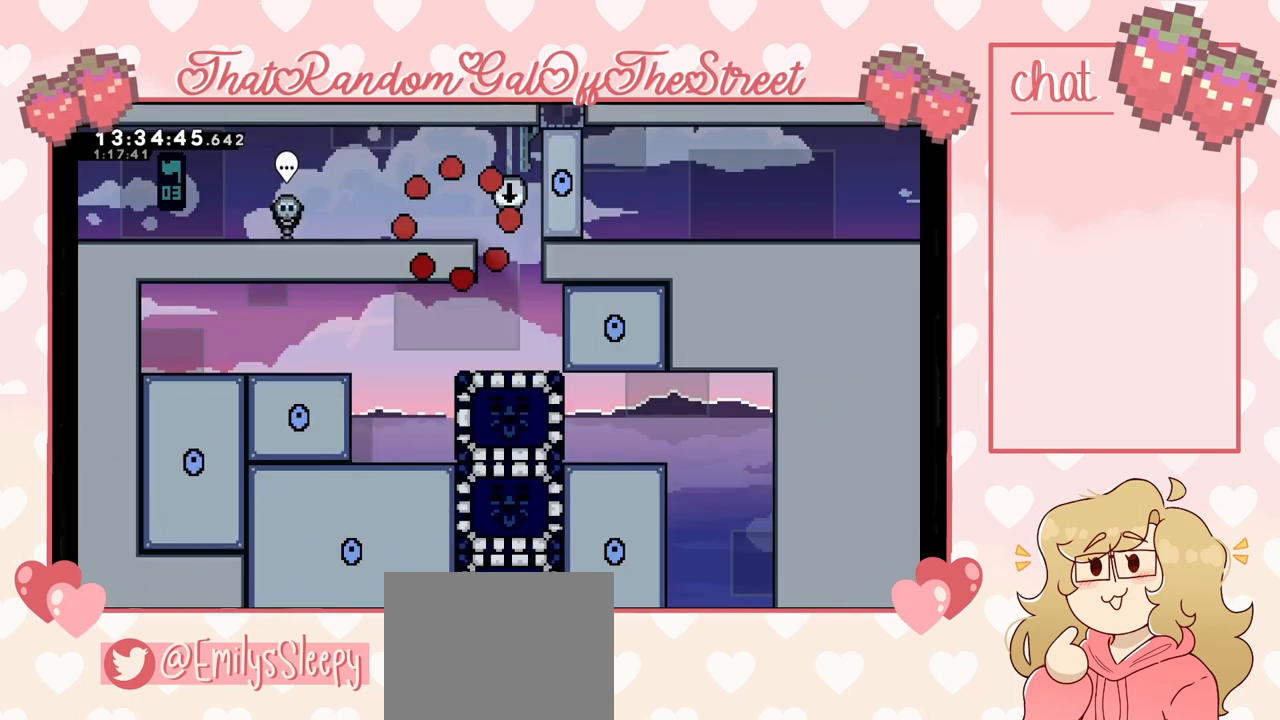
{"buttons": [], "left_stick": "center", "right_stick": "center", "events": []}
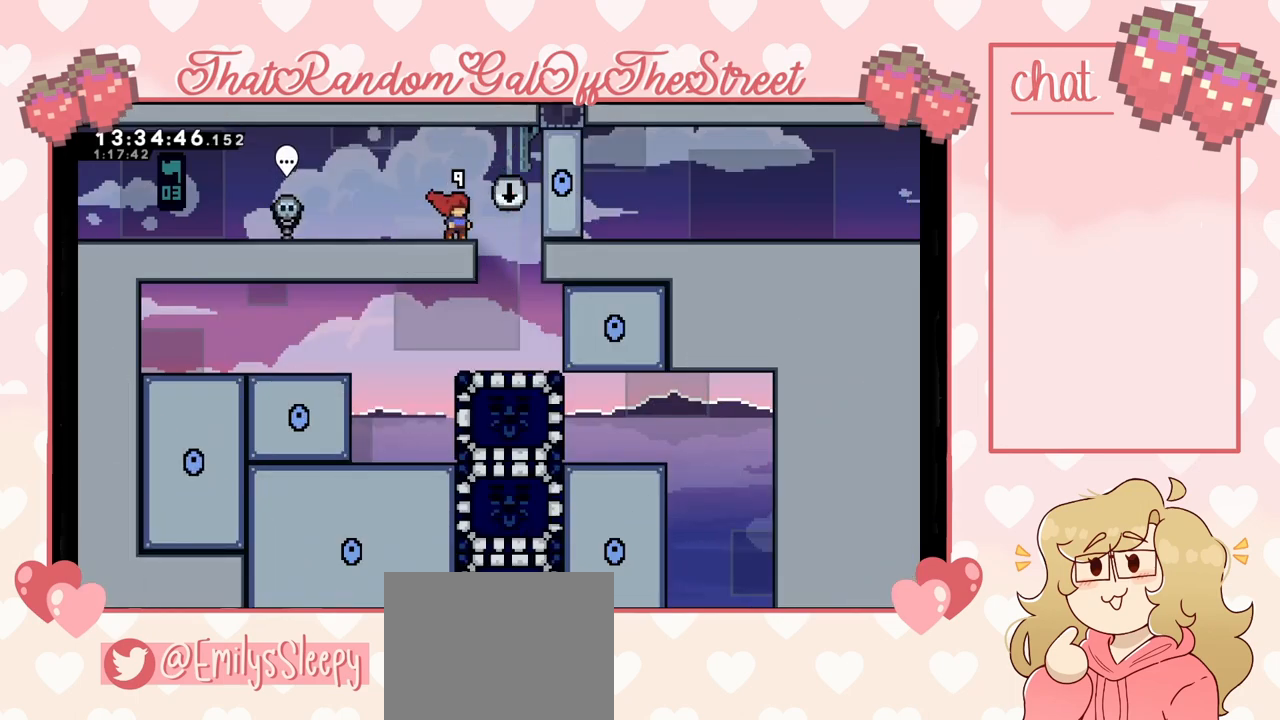
{"buttons": [], "left_stick": "left", "right_stick": "center", "events": [[67, "left_stick", "right"], [467, "left_stick", "left"]]}
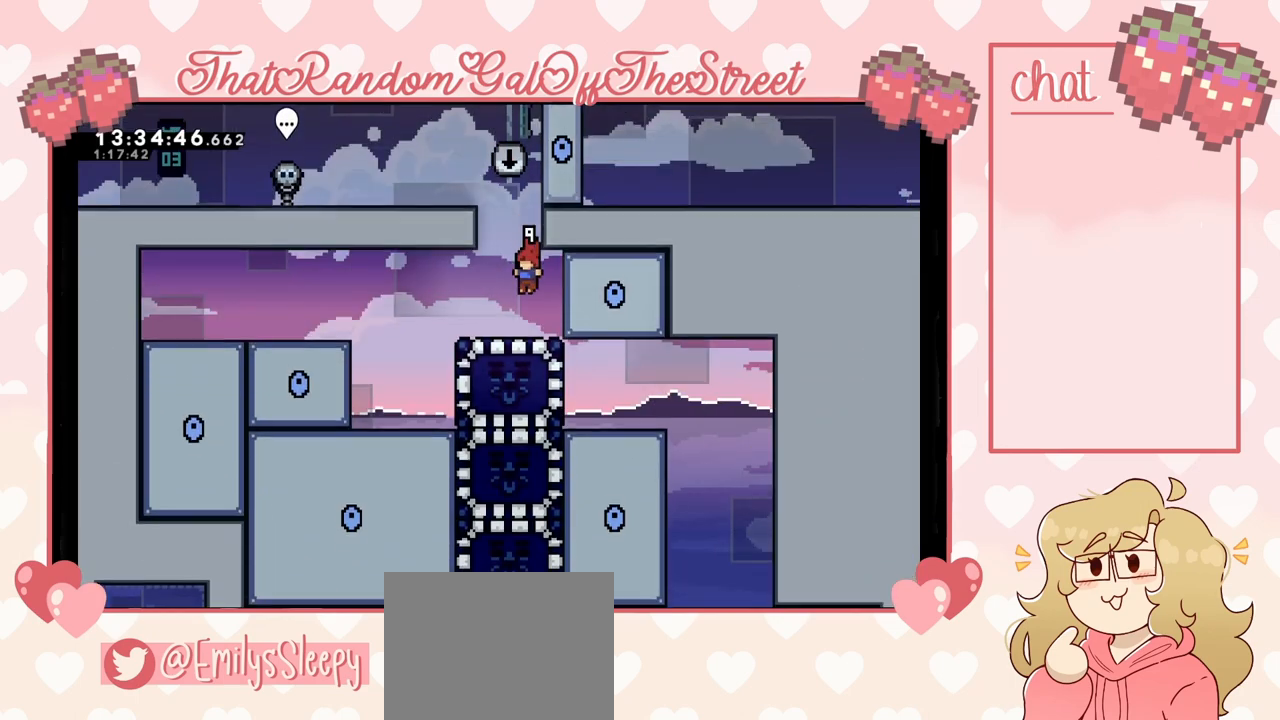
{"buttons": [], "left_stick": "center", "right_stick": "center", "events": [[400, "left_stick", "center"]]}
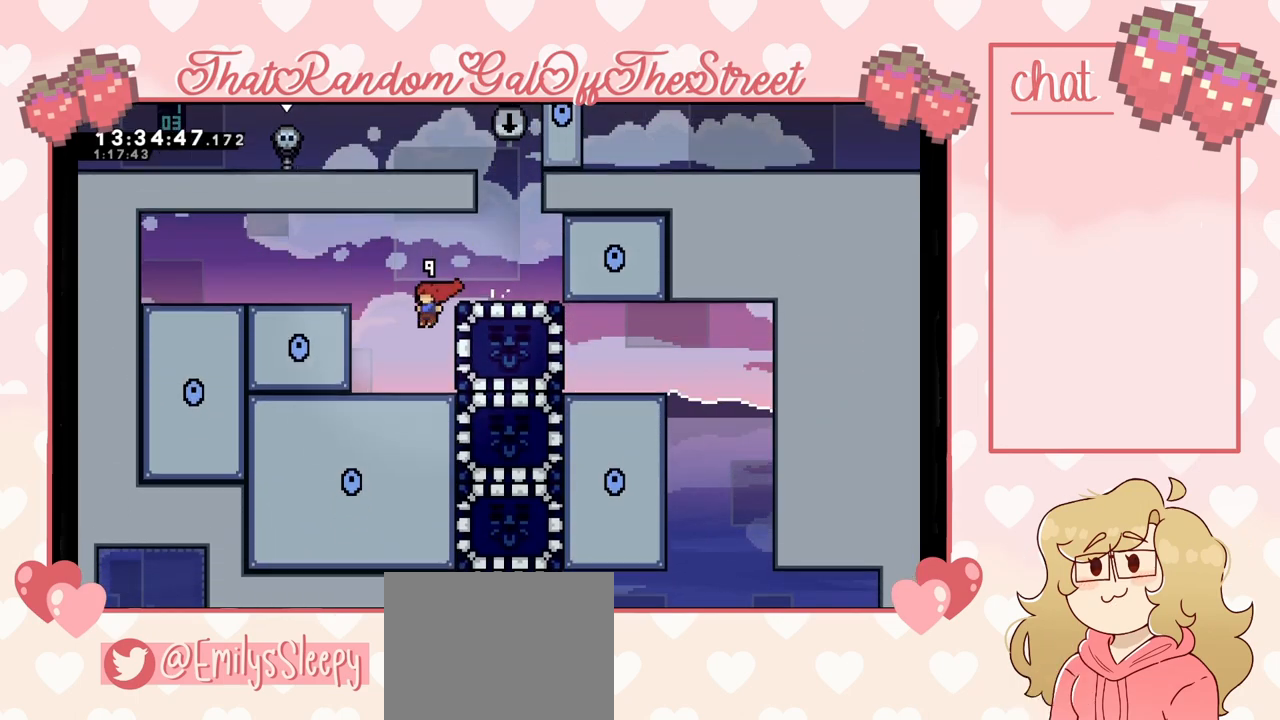
{"buttons": [], "left_stick": "center", "right_stick": "center", "events": []}
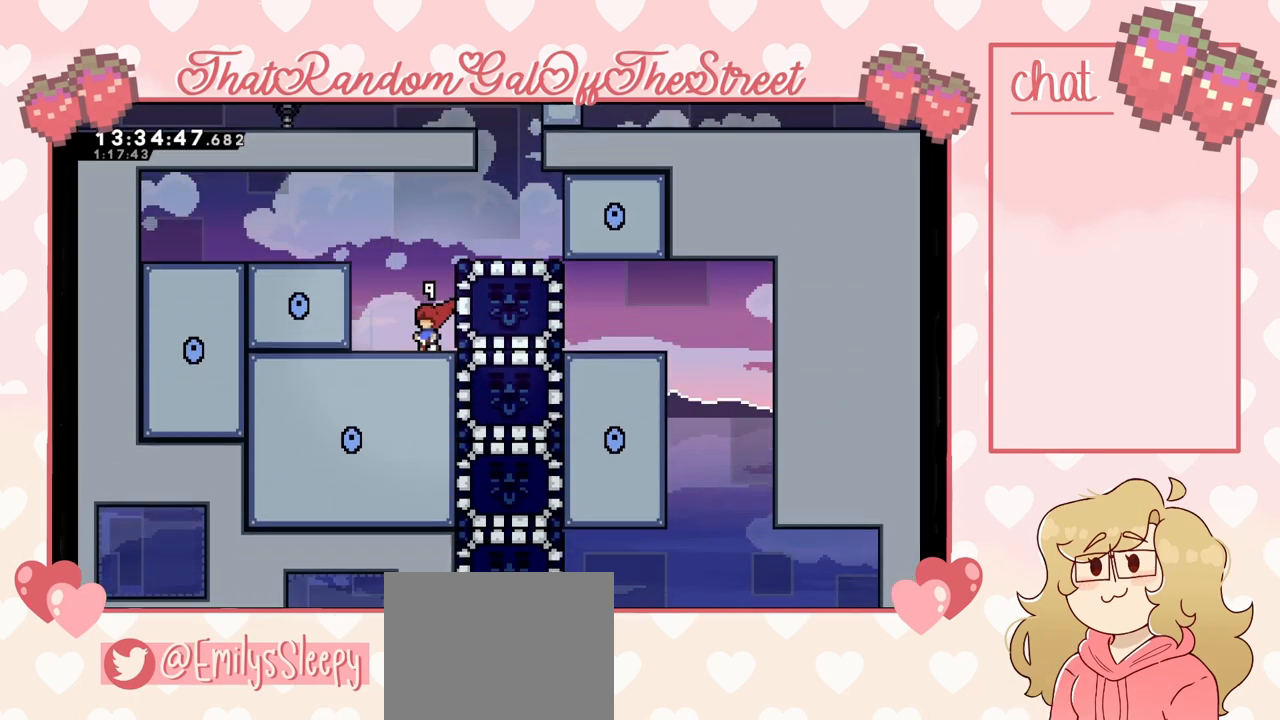
{"buttons": [], "left_stick": "center", "right_stick": "center", "events": []}
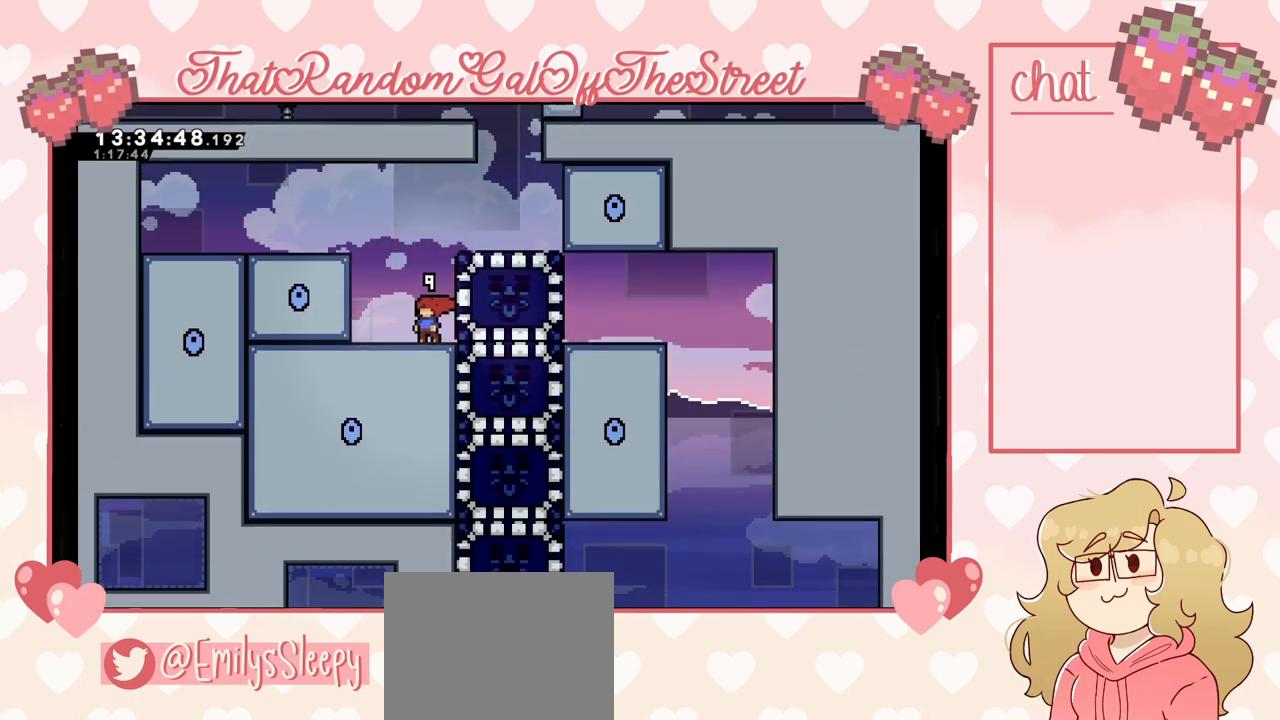
{"buttons": [], "left_stick": "center", "right_stick": "center", "events": []}
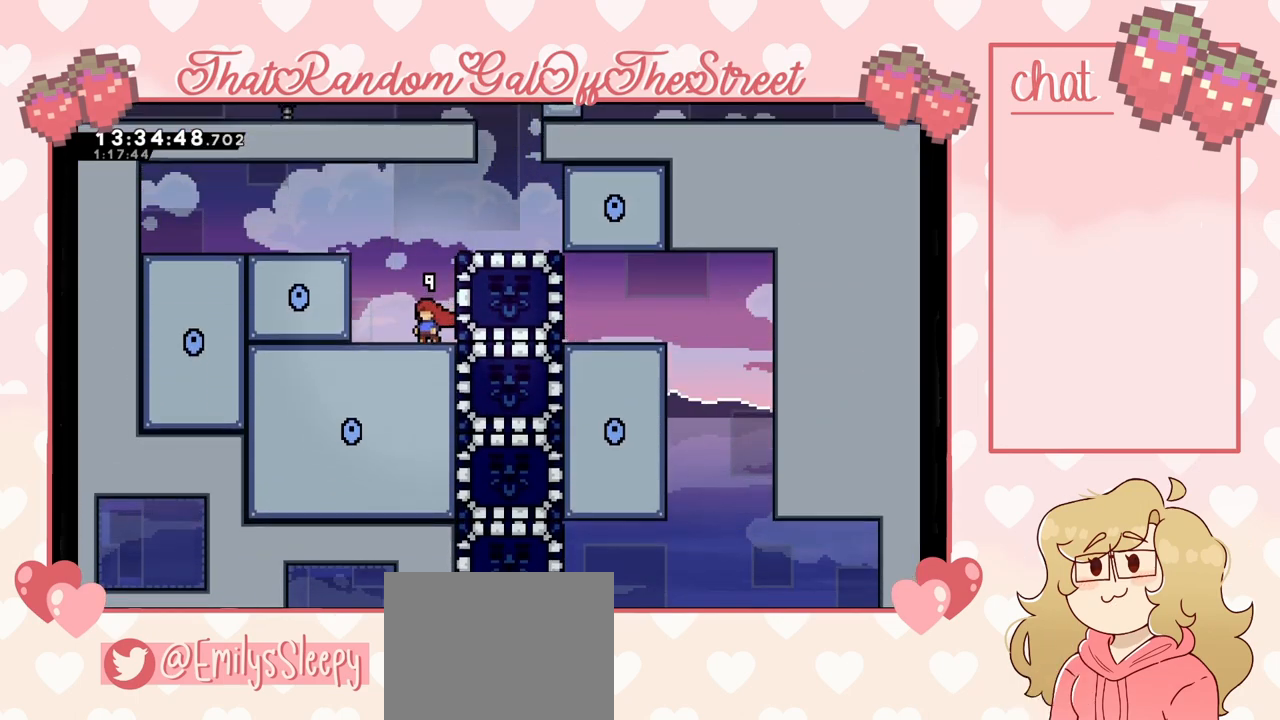
{"buttons": [], "left_stick": "center", "right_stick": "center", "events": []}
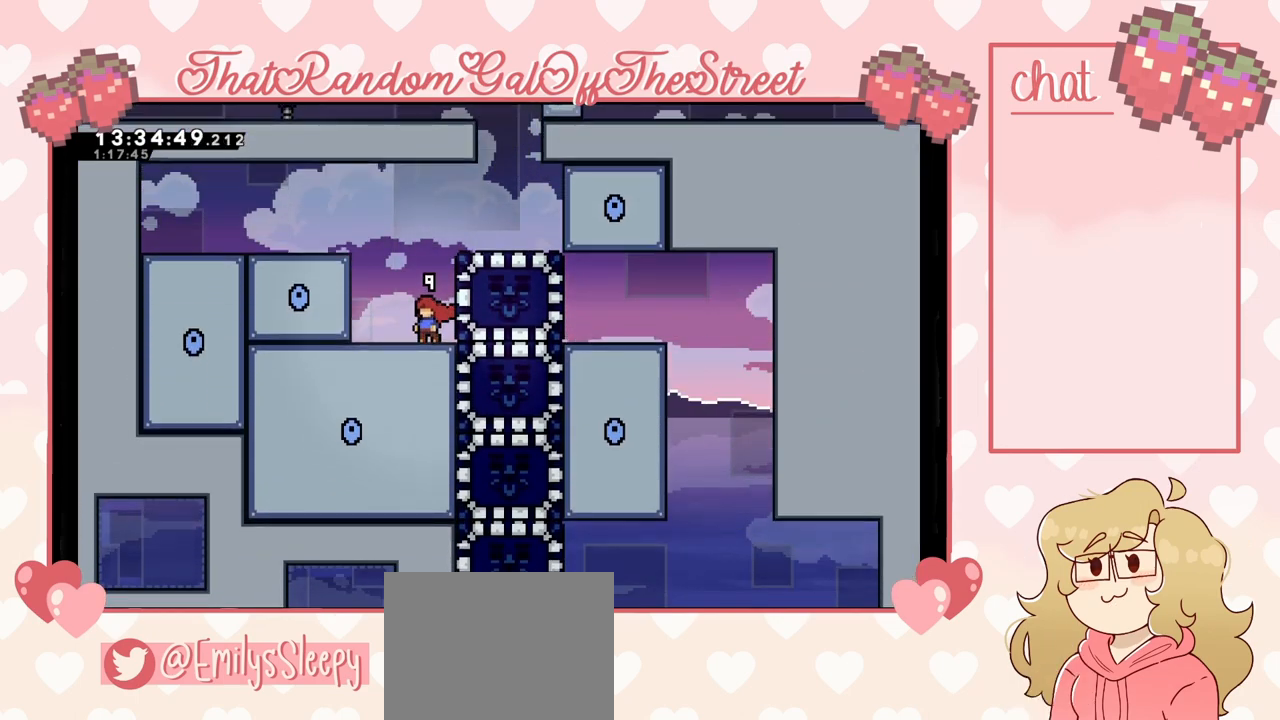
{"buttons": [], "left_stick": "center", "right_stick": "center", "events": []}
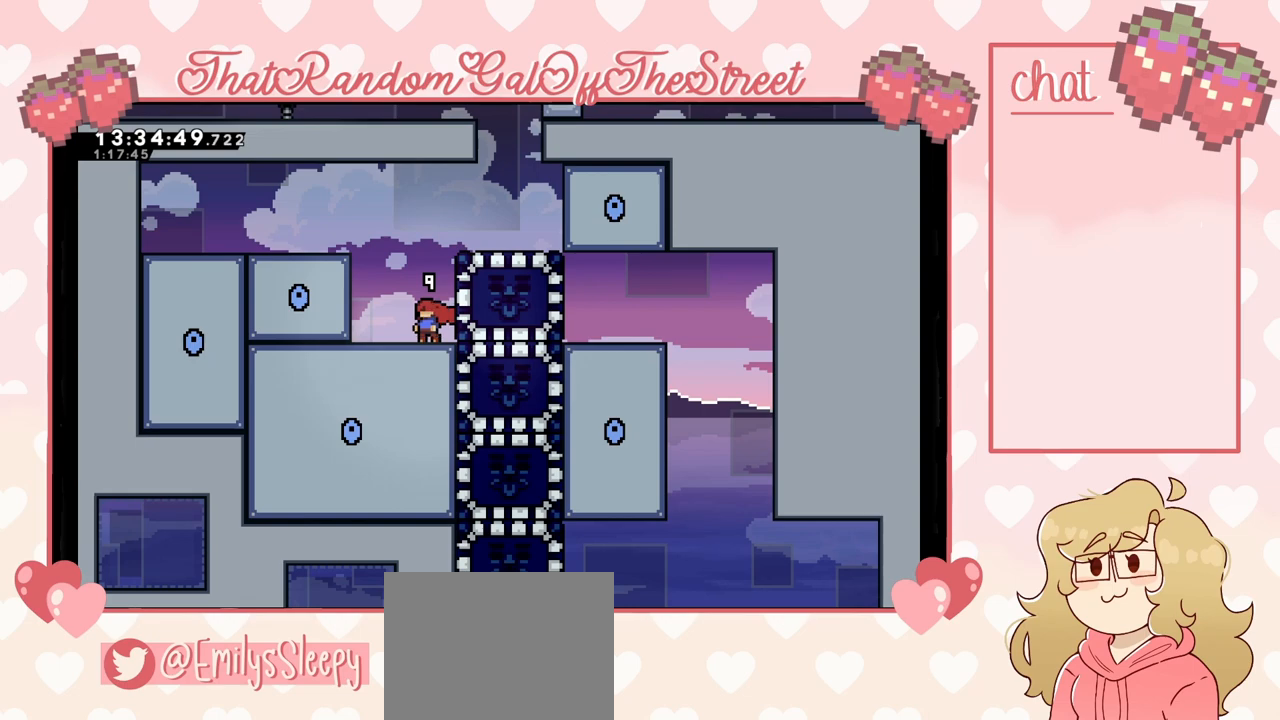
{"buttons": [], "left_stick": "center", "right_stick": "center", "events": []}
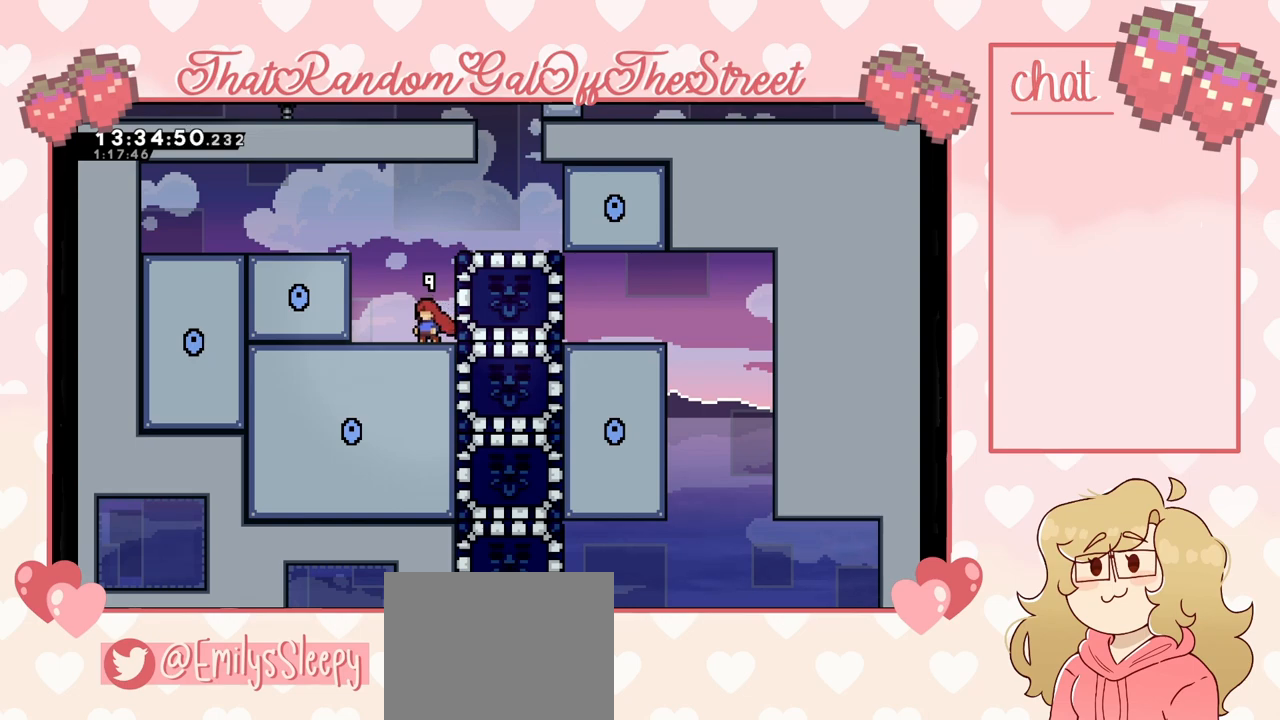
{"buttons": [], "left_stick": "center", "right_stick": "center", "events": []}
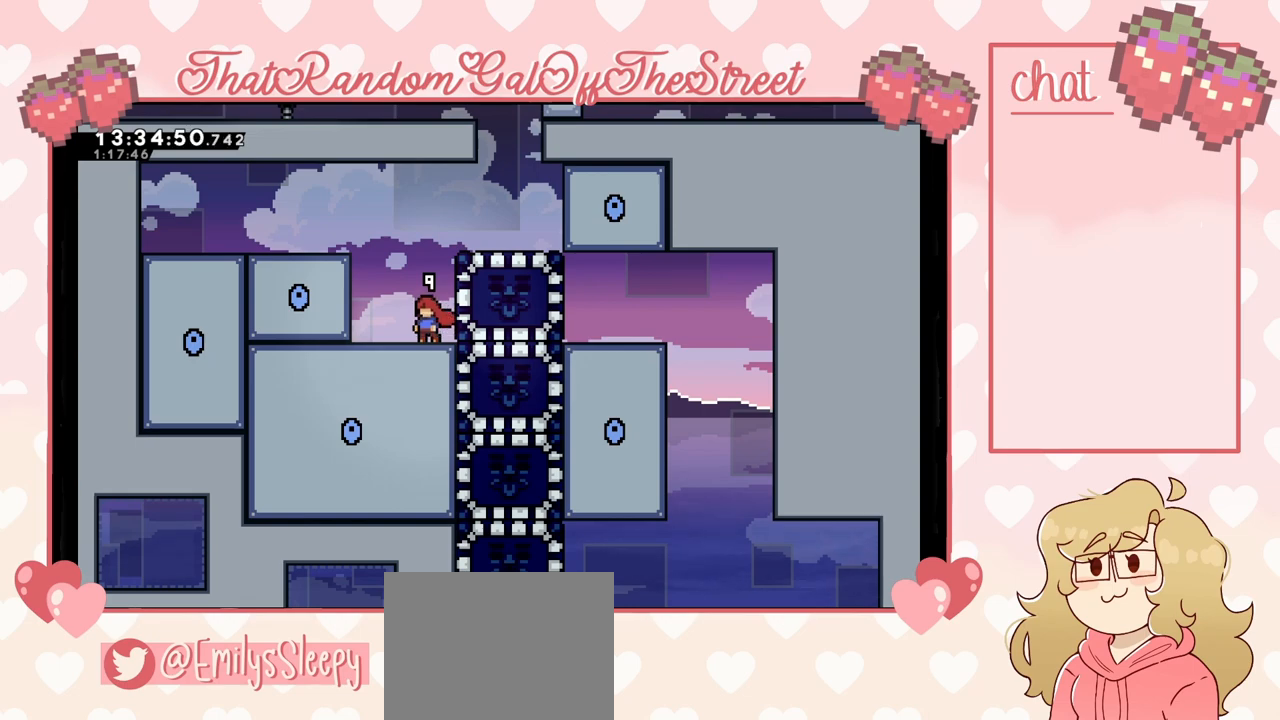
{"buttons": ["A"], "left_stick": "right", "right_stick": "center", "events": [[133, "left_stick", "right"], [300, "A", "down"]]}
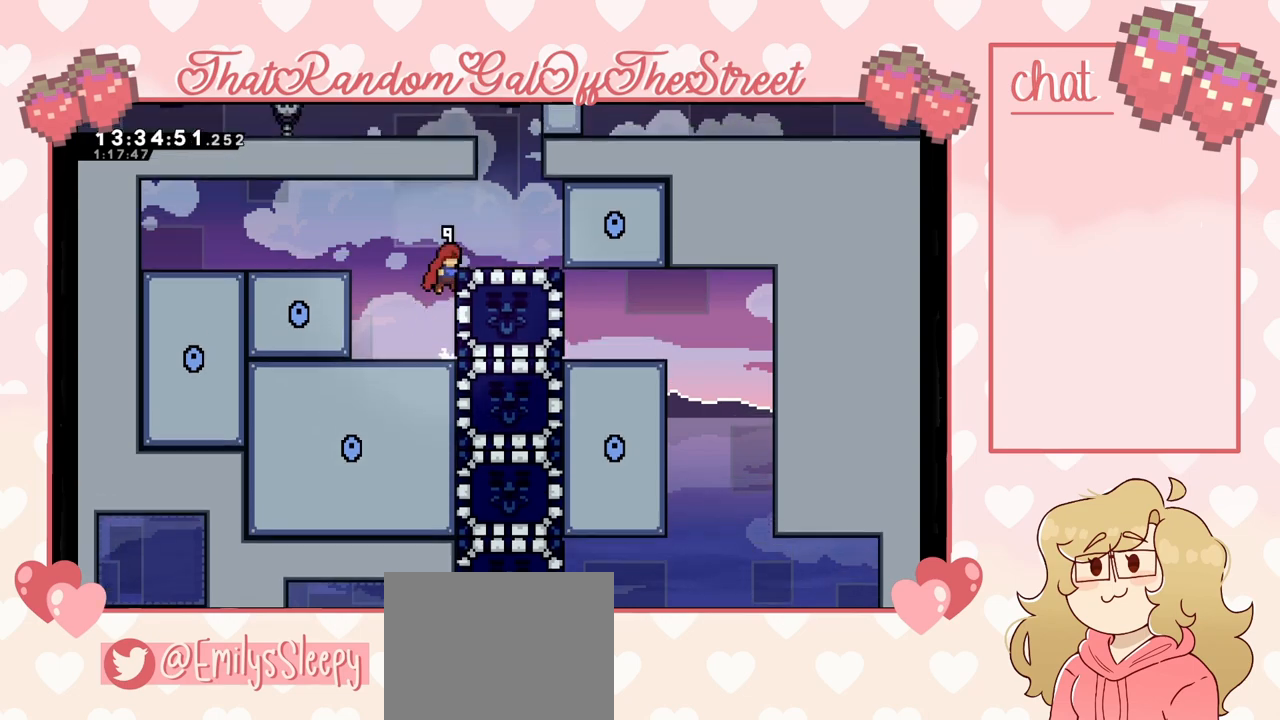
{"buttons": [], "left_stick": "right", "right_stick": "center", "events": [[133, "A", "up"]]}
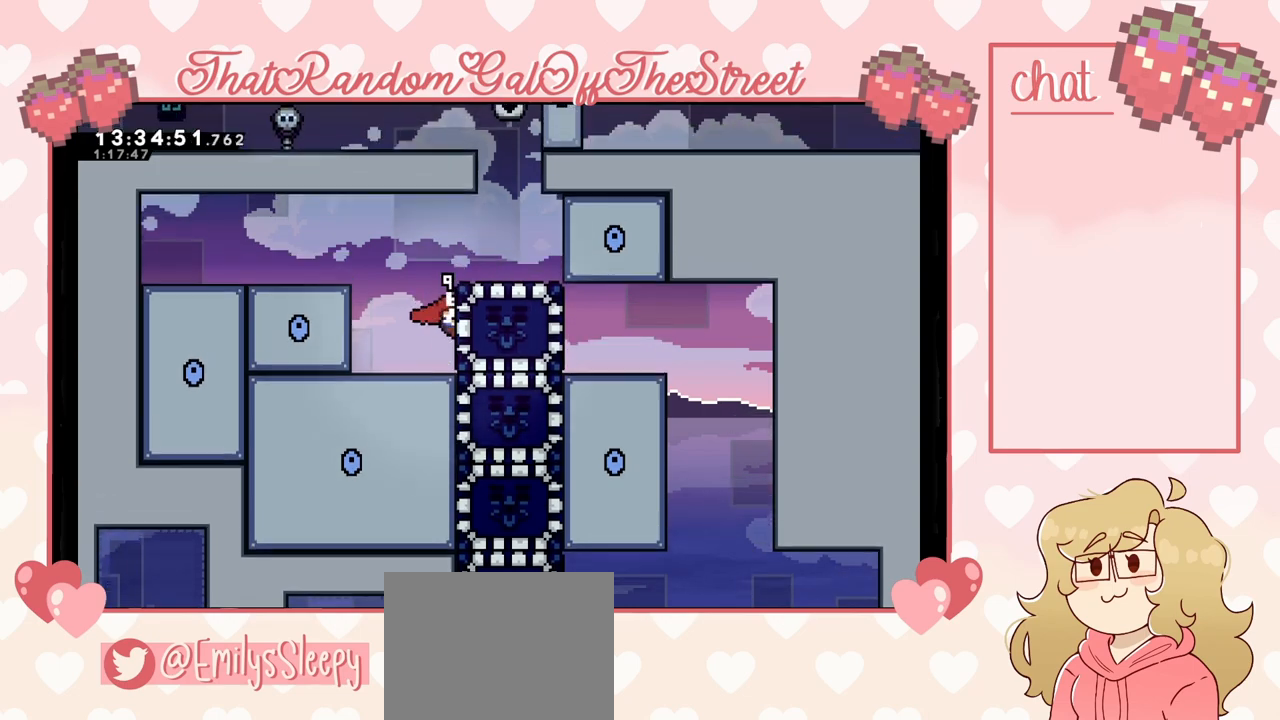
{"buttons": ["A"], "left_stick": "up-right", "right_stick": "center", "events": [[67, "left_stick", "center"], [267, "A", "down"], [300, "left_stick", "up"], [400, "left_stick", "up-right"]]}
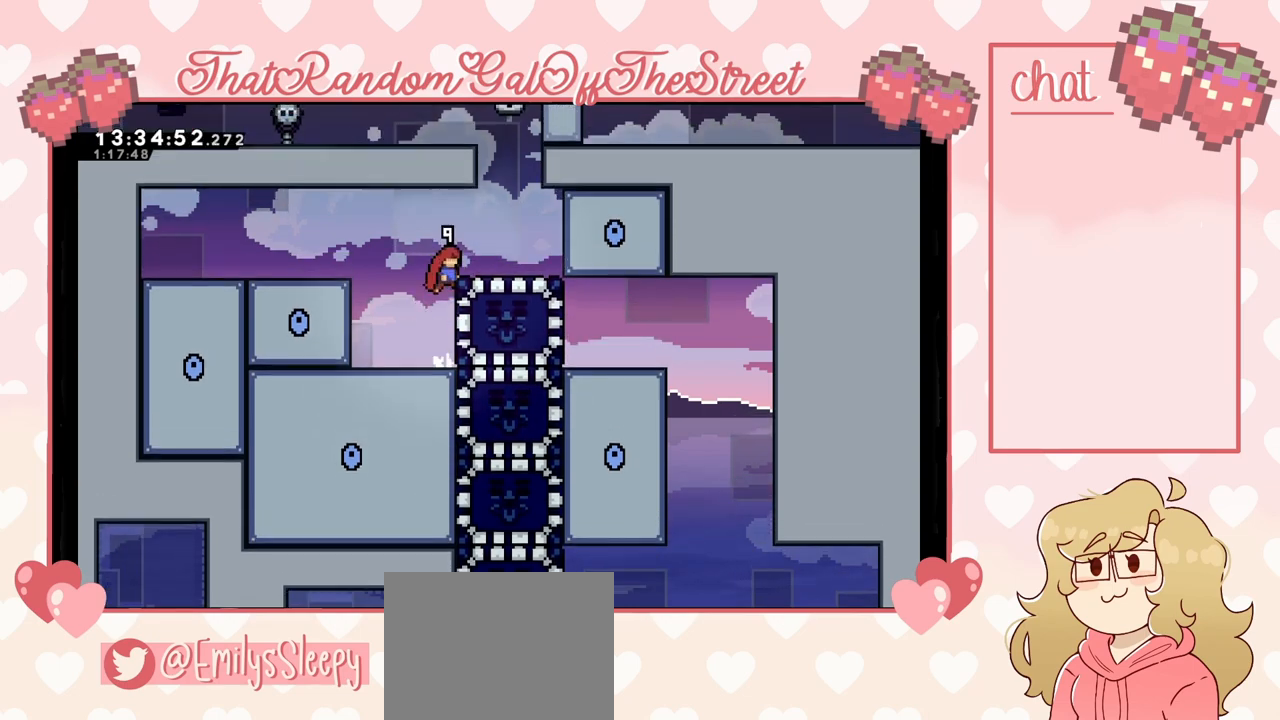
{"buttons": [], "left_stick": "down", "right_stick": "center", "events": [[33, "A", "up"], [33, "L2", "down"], [133, "A", "down"], [200, "A", "up"], [233, "L2", "up"], [333, "left_stick", "center"], [500, "left_stick", "down"]]}
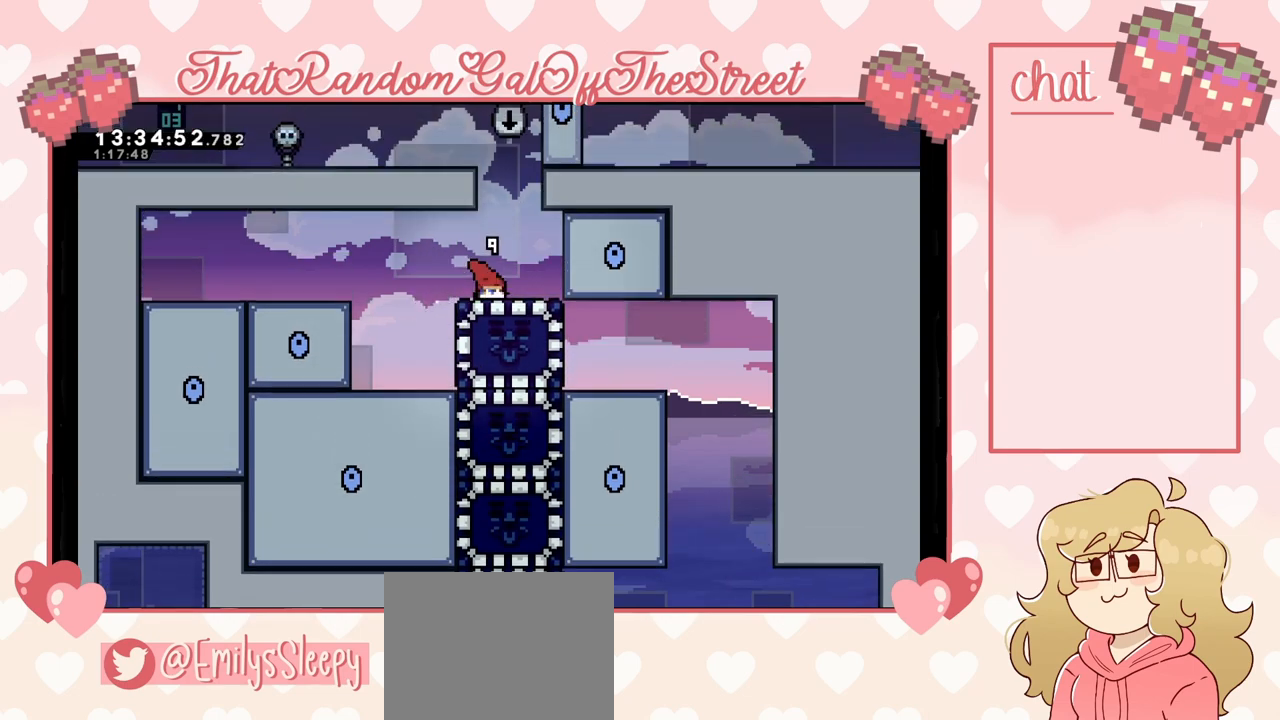
{"buttons": [], "left_stick": "left", "right_stick": "center", "events": [[33, "X", "down"], [100, "X", "up"], [200, "left_stick", "left"]]}
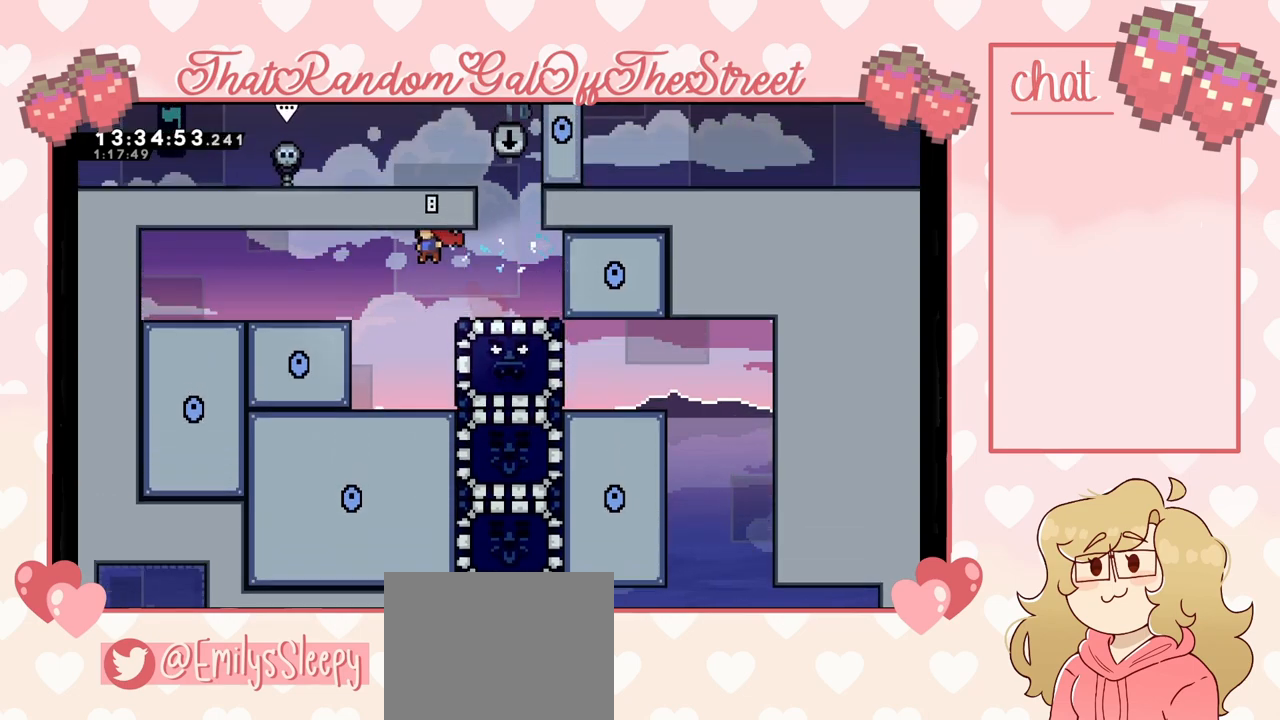
{"buttons": [], "left_stick": "left", "right_stick": "center", "events": [[133, "left_stick", "center"], [467, "left_stick", "left"]]}
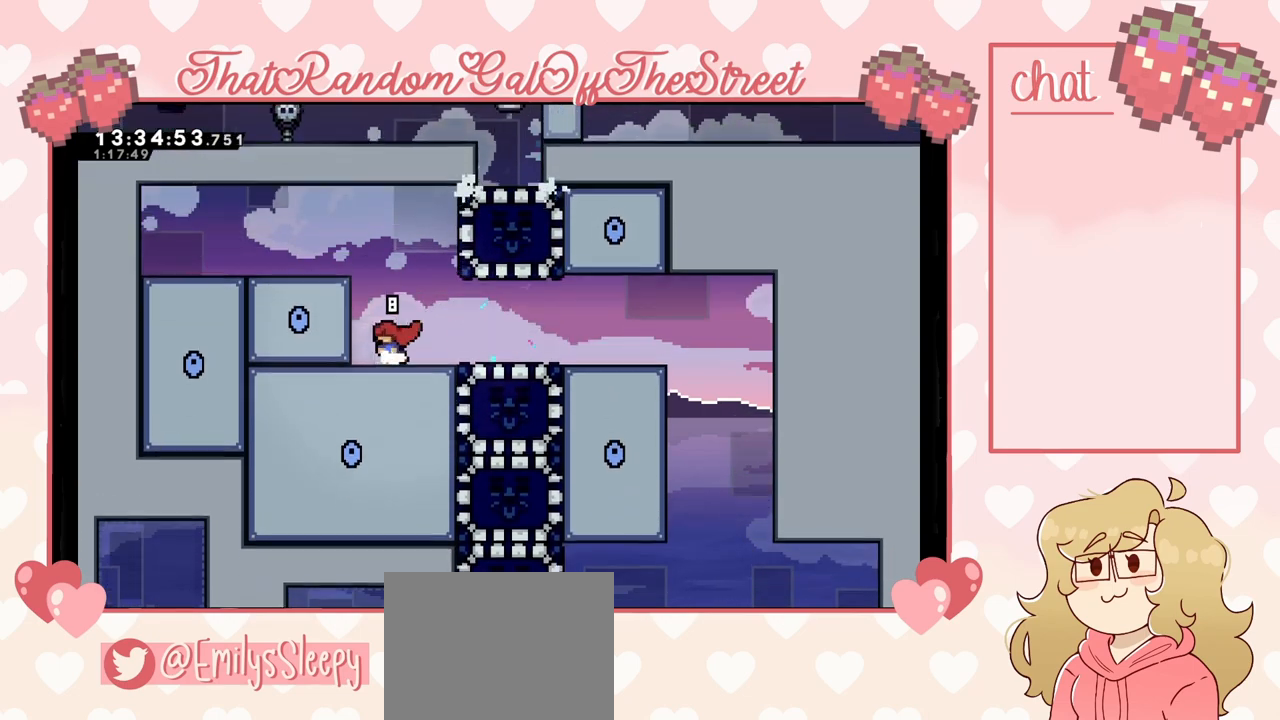
{"buttons": [], "left_stick": "right", "right_stick": "center", "events": [[67, "A", "down"], [233, "A", "up"], [300, "A", "down"], [333, "left_stick", "right"], [467, "A", "up"]]}
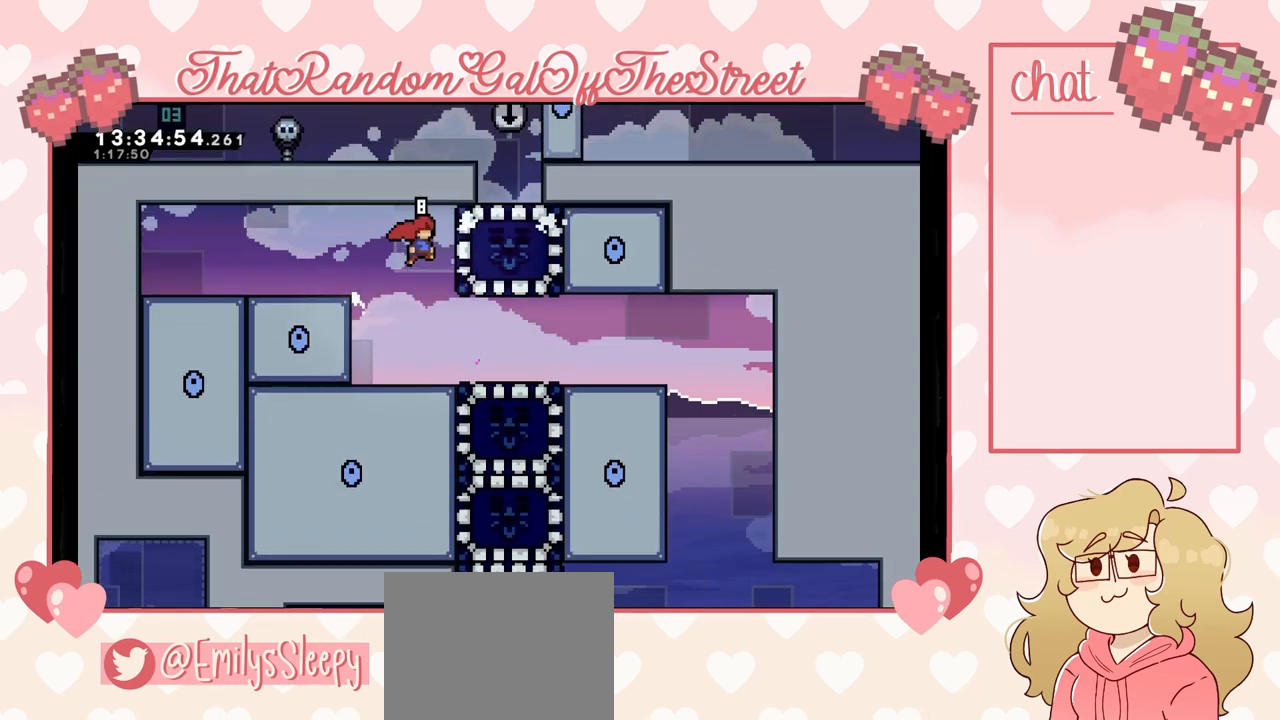
{"buttons": [], "left_stick": "down", "right_stick": "center", "events": [[33, "X", "down"], [133, "X", "up"], [200, "left_stick", "center"], [333, "left_stick", "down"]]}
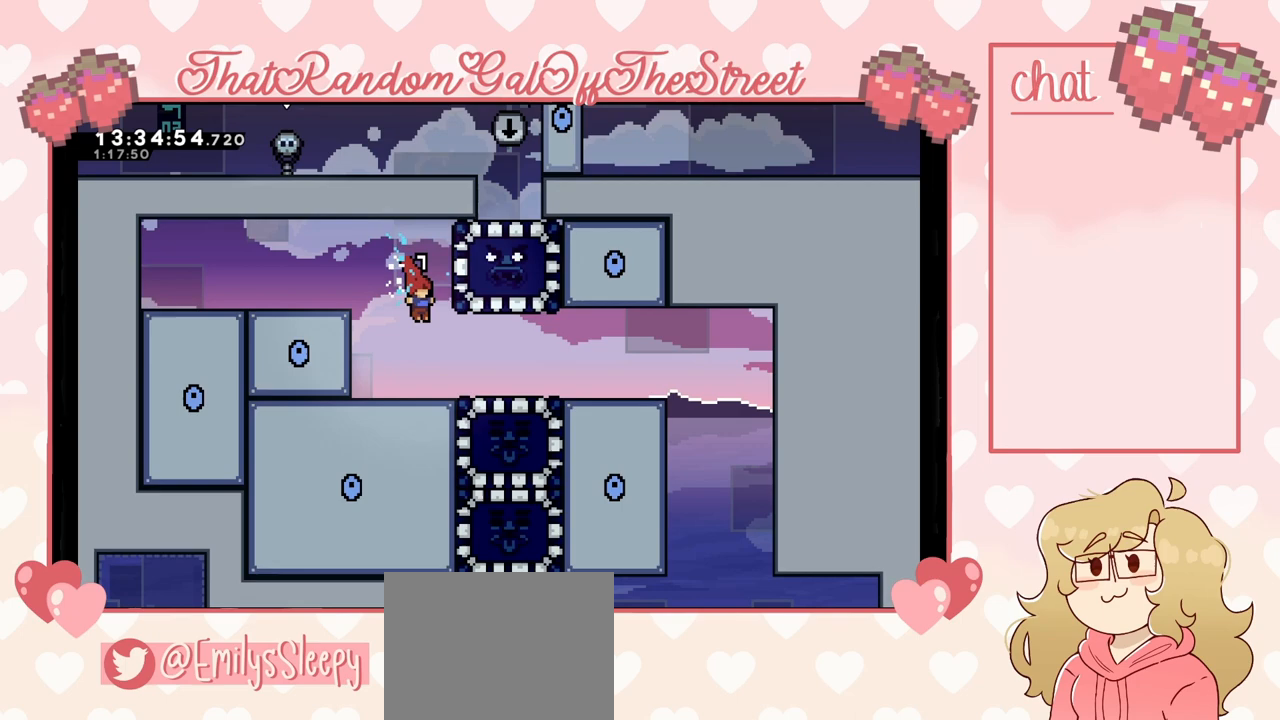
{"buttons": [], "left_stick": "right", "right_stick": "center", "events": [[133, "left_stick", "right"], [267, "A", "down"], [367, "A", "up"]]}
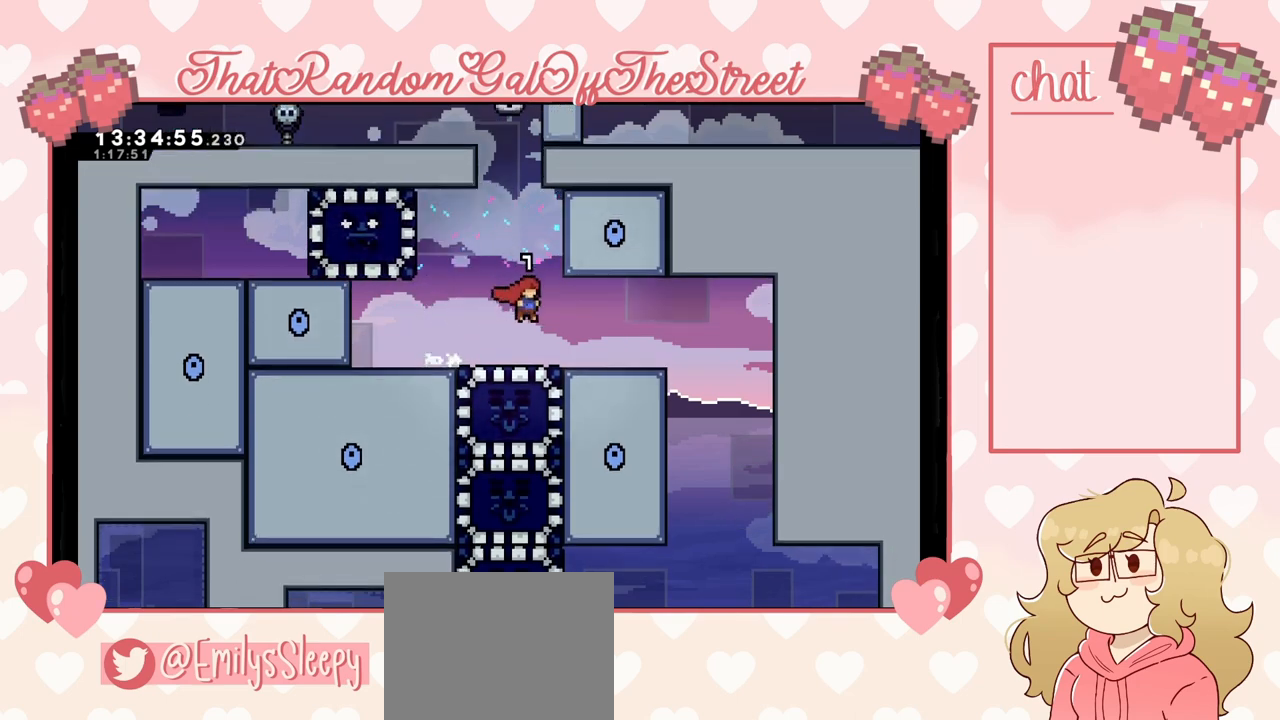
{"buttons": [], "left_stick": "right", "right_stick": "center", "events": [[100, "A", "down"], [267, "A", "up"]]}
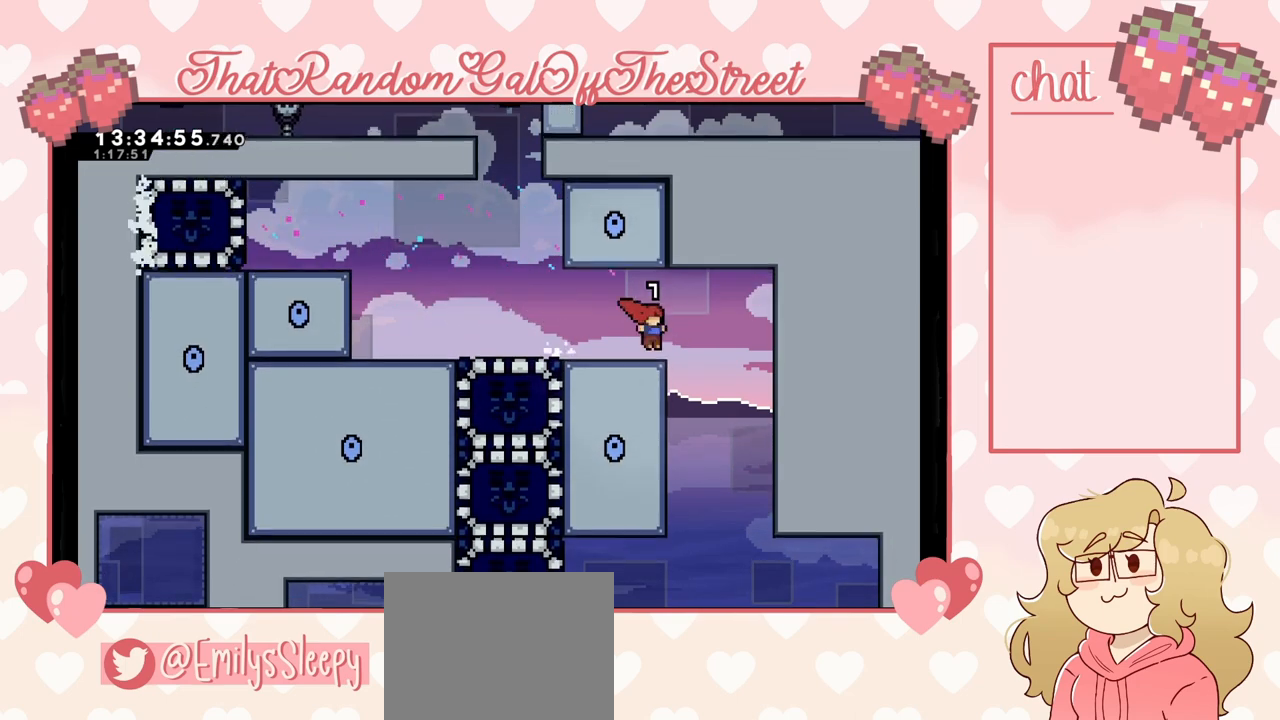
{"buttons": [], "left_stick": "left", "right_stick": "center", "events": [[233, "left_stick", "center"], [300, "left_stick", "left"]]}
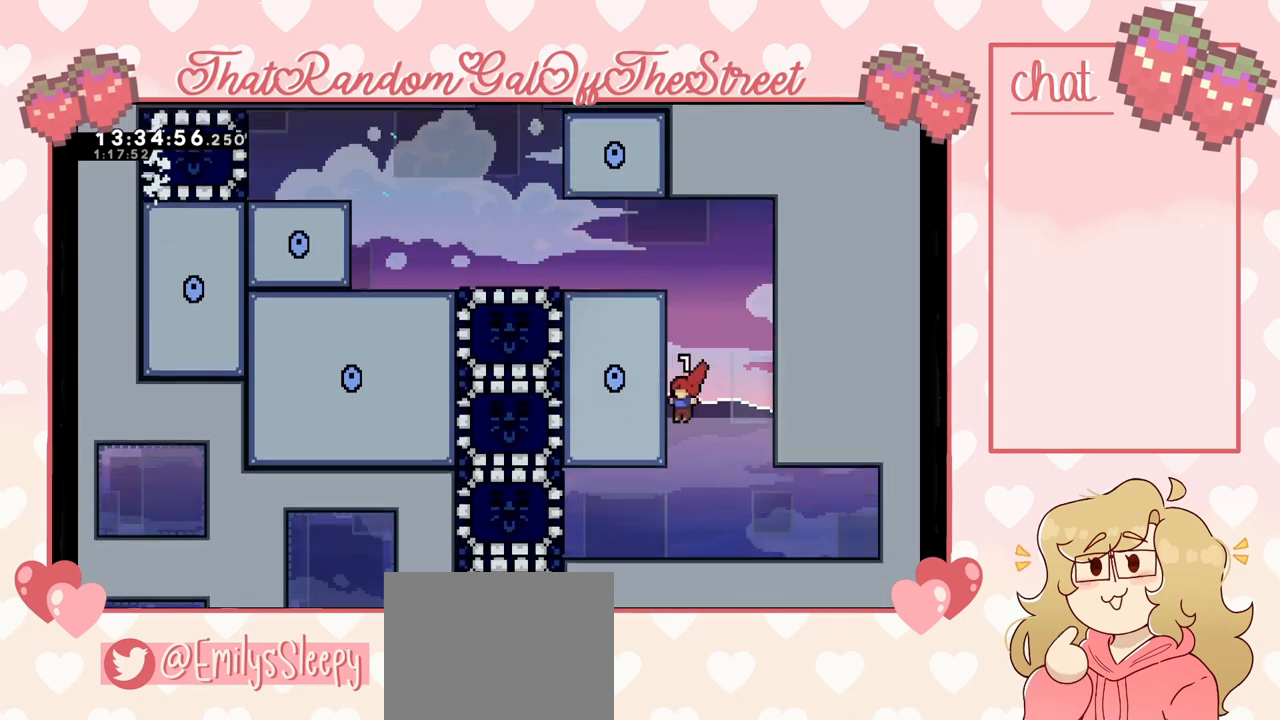
{"buttons": [], "left_stick": "left", "right_stick": "center", "events": [[200, "left_stick", "center"], [333, "left_stick", "left"]]}
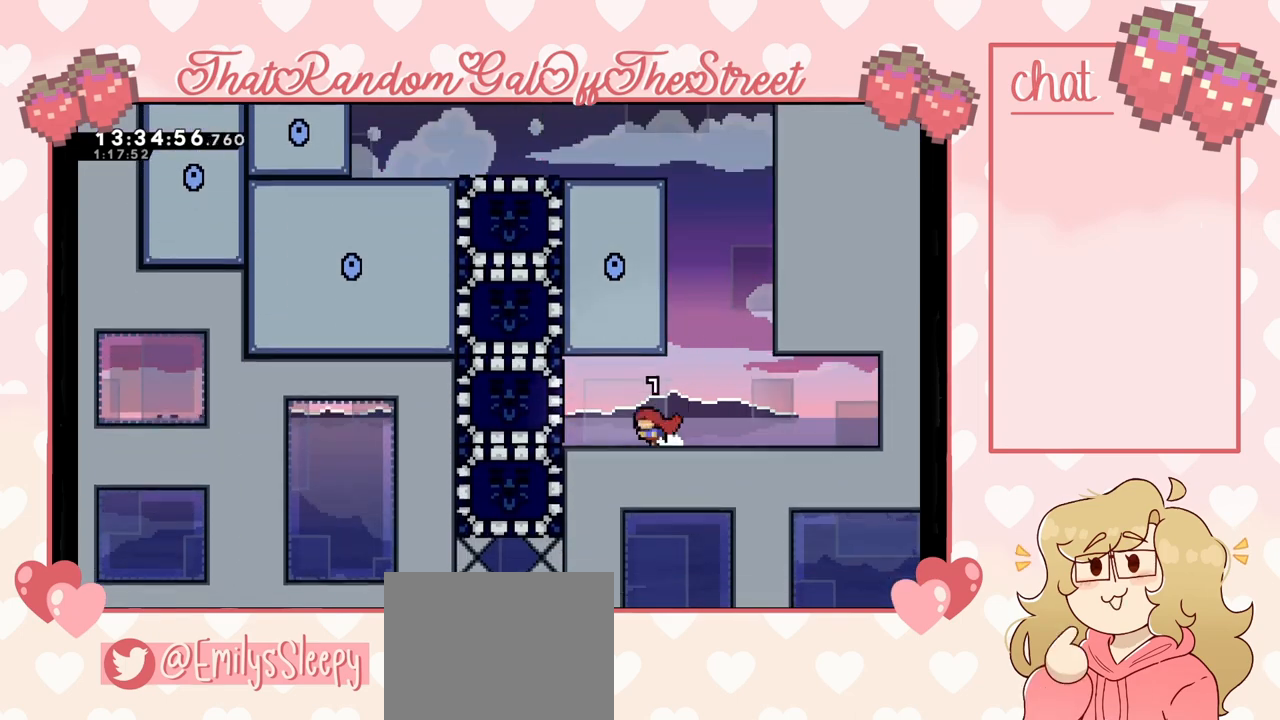
{"buttons": [], "left_stick": "left", "right_stick": "center", "events": [[367, "X", "down"], [500, "X", "up"]]}
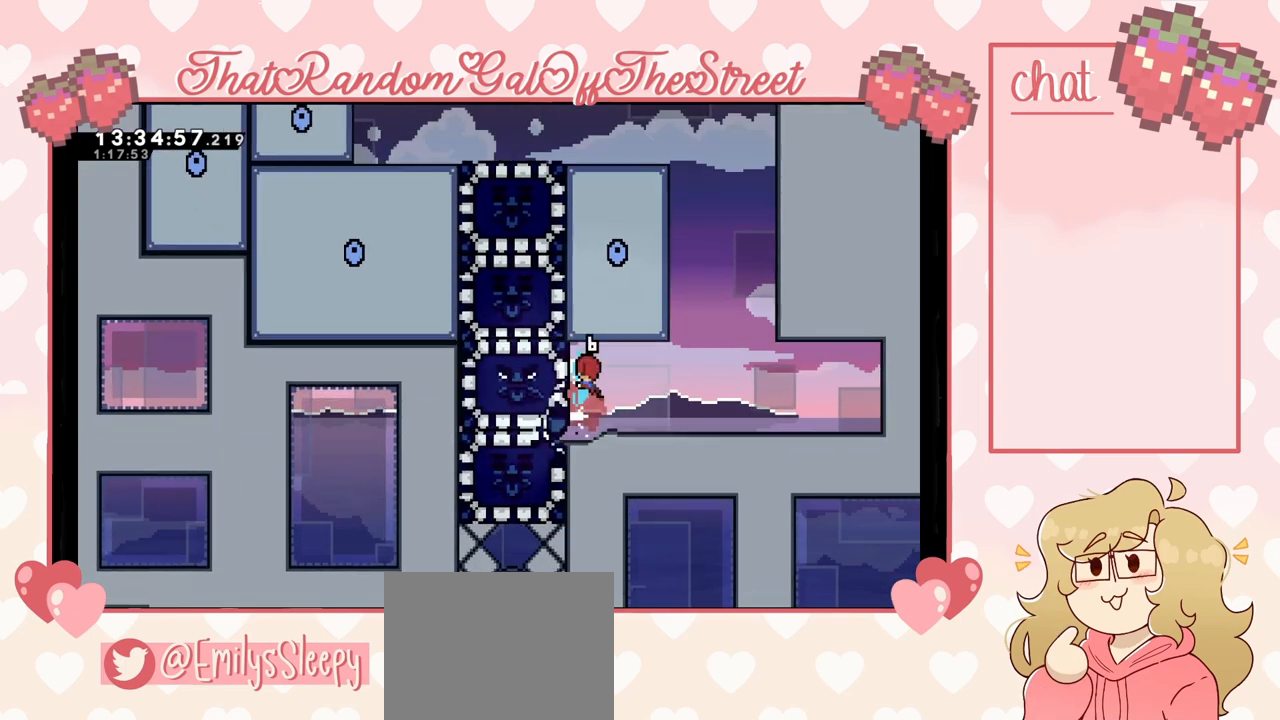
{"buttons": ["L2"], "left_stick": "up", "right_stick": "center", "events": [[233, "L2", "down"], [367, "left_stick", "up"]]}
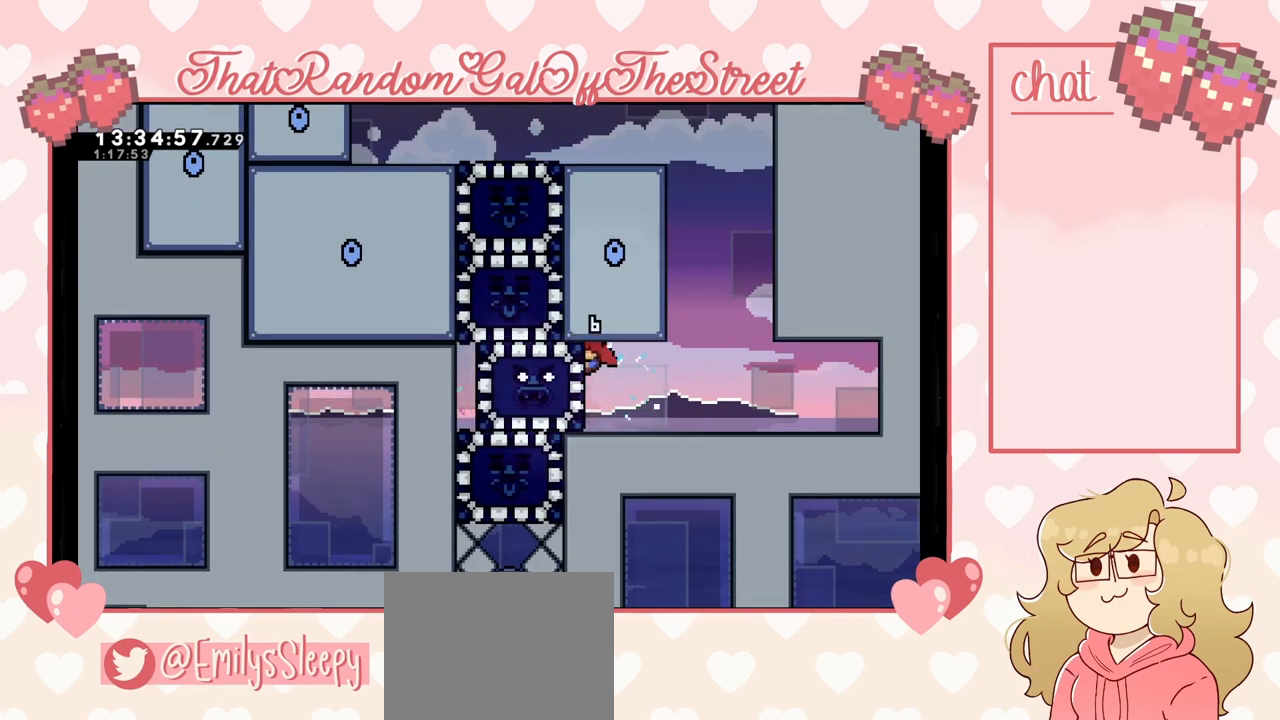
{"buttons": ["A", "L2"], "left_stick": "up-left", "right_stick": "center", "events": [[233, "A", "down"], [400, "A", "up"], [433, "A", "down"], [433, "left_stick", "up-left"]]}